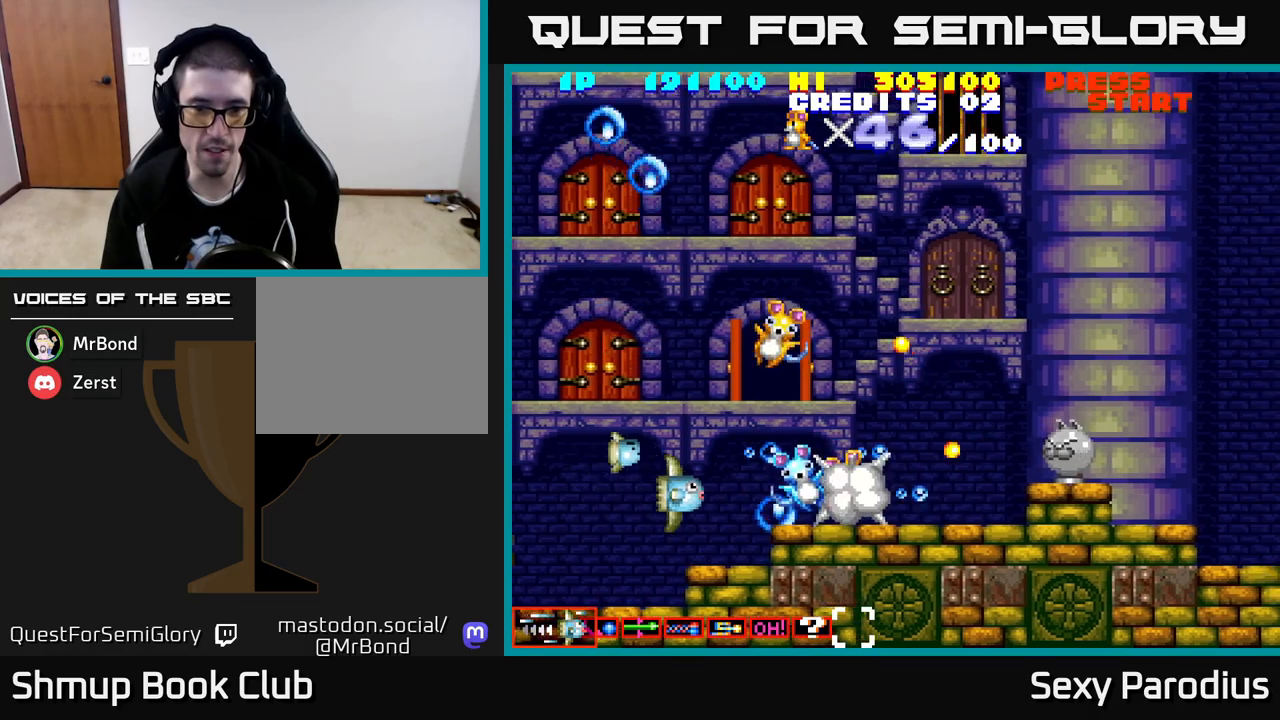
Gameplay with a controller (Xbox layout); each line is a JSON object with the inputs held at the frame after it. "events" lists button and stick changes between this image and that frame as [ms after this image, input, new state], when the widget could be followed in between. Not read: right_stick.
{"buttons": ["R2", "DPAD_UP"], "left_stick": "center", "events": [[67, "DPAD_UP", "down"], [83, "DPAD_RIGHT", "up"], [183, "DPAD_LEFT", "down"], [200, "DPAD_UP", "up"], [267, "DPAD_LEFT", "up"], [333, "DPAD_RIGHT", "down"], [400, "DPAD_UP", "down"], [433, "DPAD_RIGHT", "up"]]}
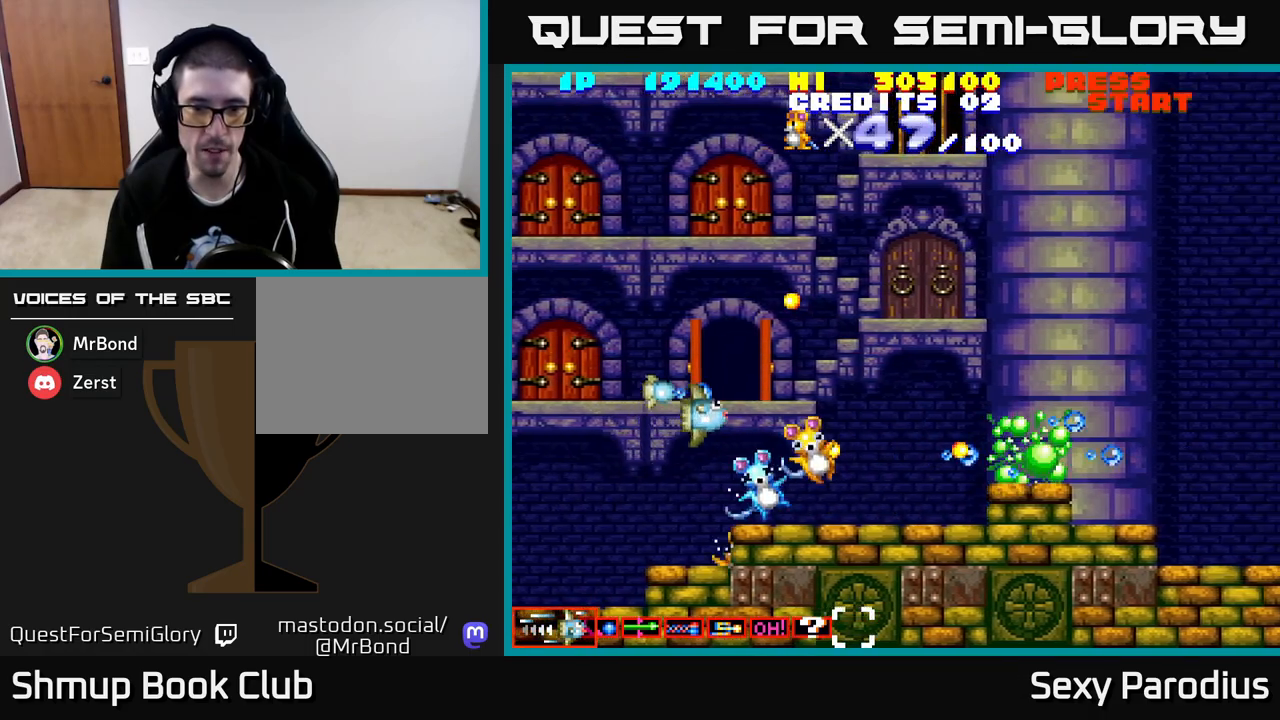
{"buttons": ["R2", "DPAD_RIGHT"], "left_stick": "center", "events": [[67, "DPAD_RIGHT", "down"], [233, "DPAD_UP", "up"]]}
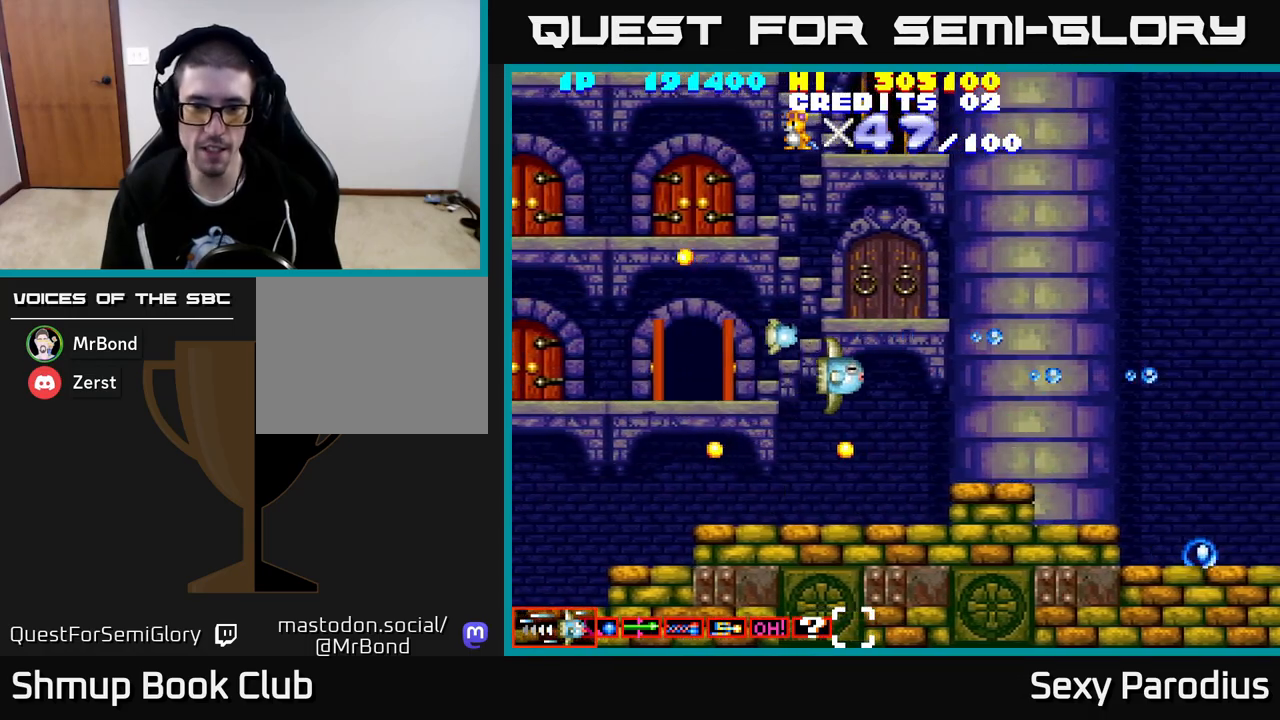
{"buttons": ["R2", "DPAD_UP", "DPAD_LEFT"], "left_stick": "center", "events": [[117, "DPAD_DOWN", "down"], [133, "DPAD_RIGHT", "up"], [167, "DPAD_DOWN", "up"], [183, "DPAD_LEFT", "down"], [233, "DPAD_UP", "down"]]}
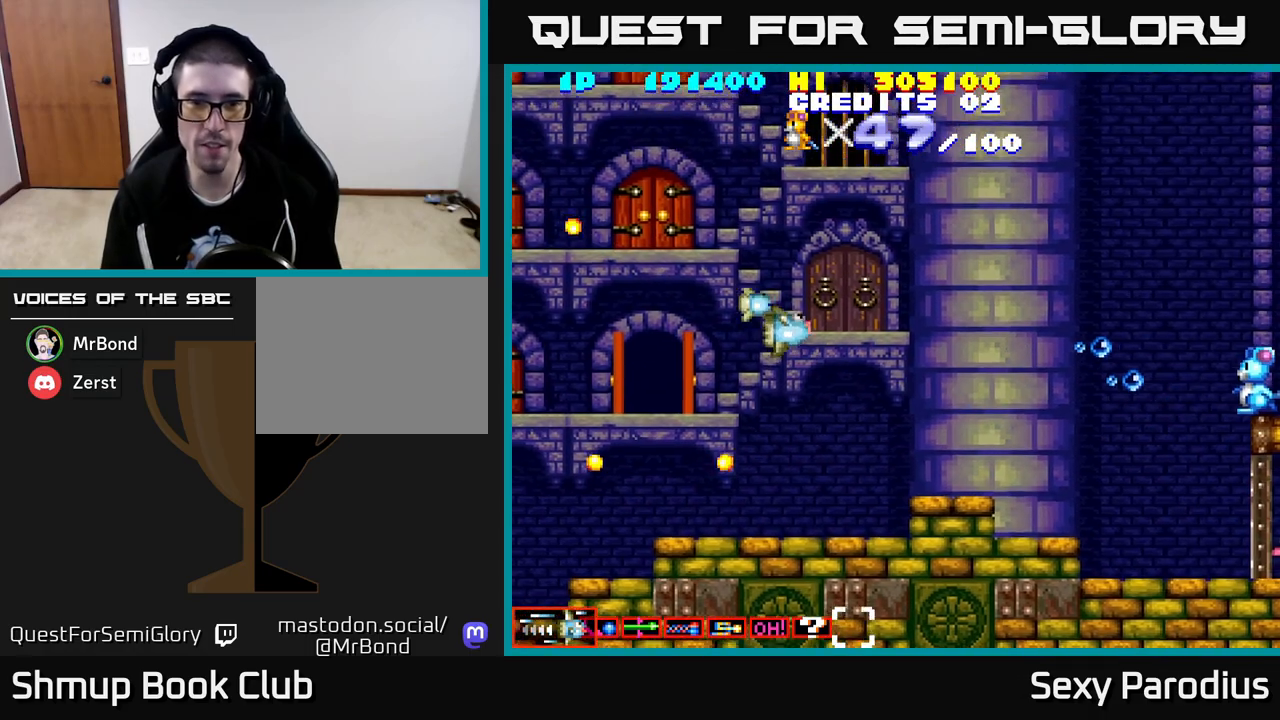
{"buttons": ["R2", "DPAD_UP"], "left_stick": "center", "events": [[333, "DPAD_LEFT", "up"]]}
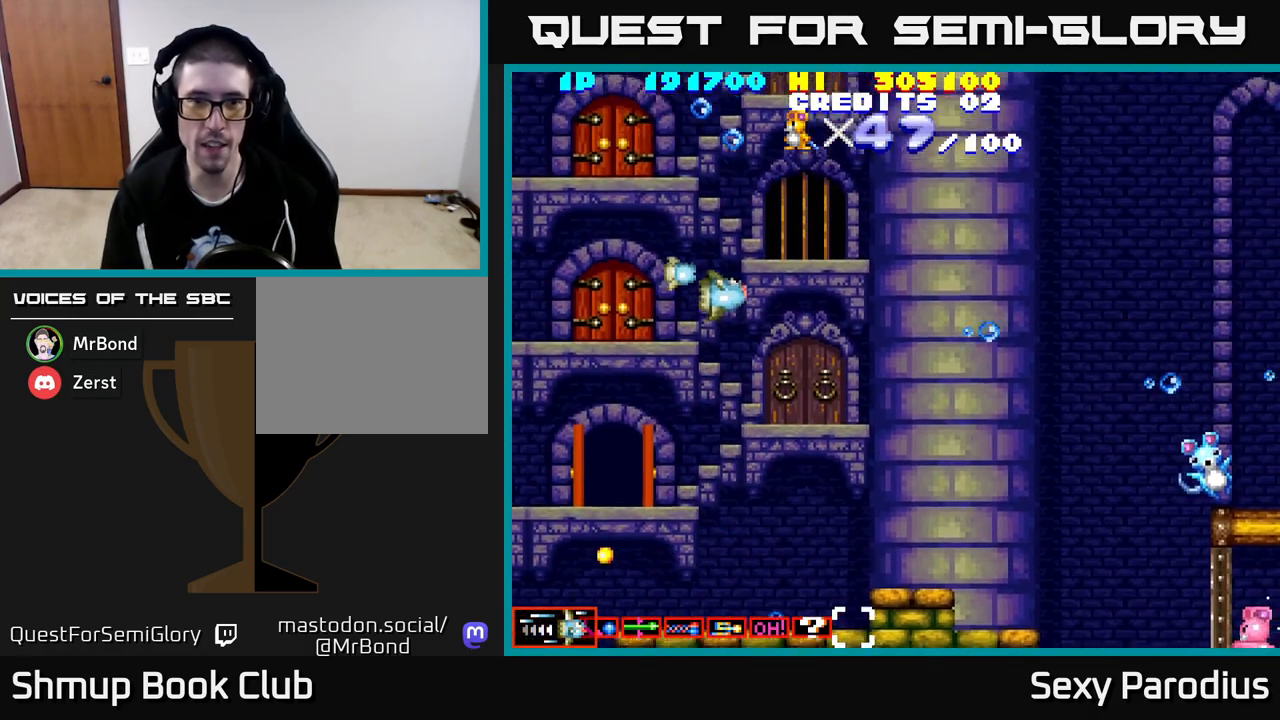
{"buttons": ["R2"], "left_stick": "center", "events": [[450, "DPAD_UP", "up"]]}
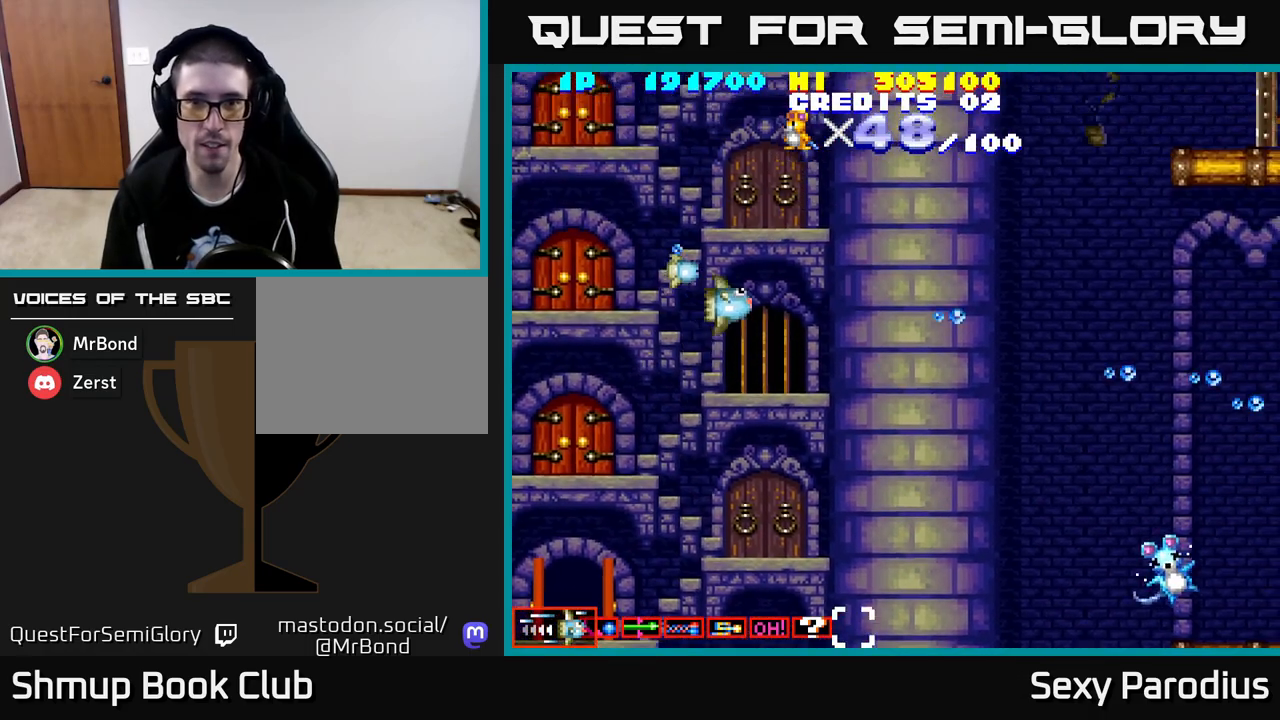
{"buttons": ["R2", "DPAD_UP"], "left_stick": "center", "events": [[17, "DPAD_RIGHT", "down"], [117, "DPAD_UP", "down"], [150, "DPAD_RIGHT", "up"]]}
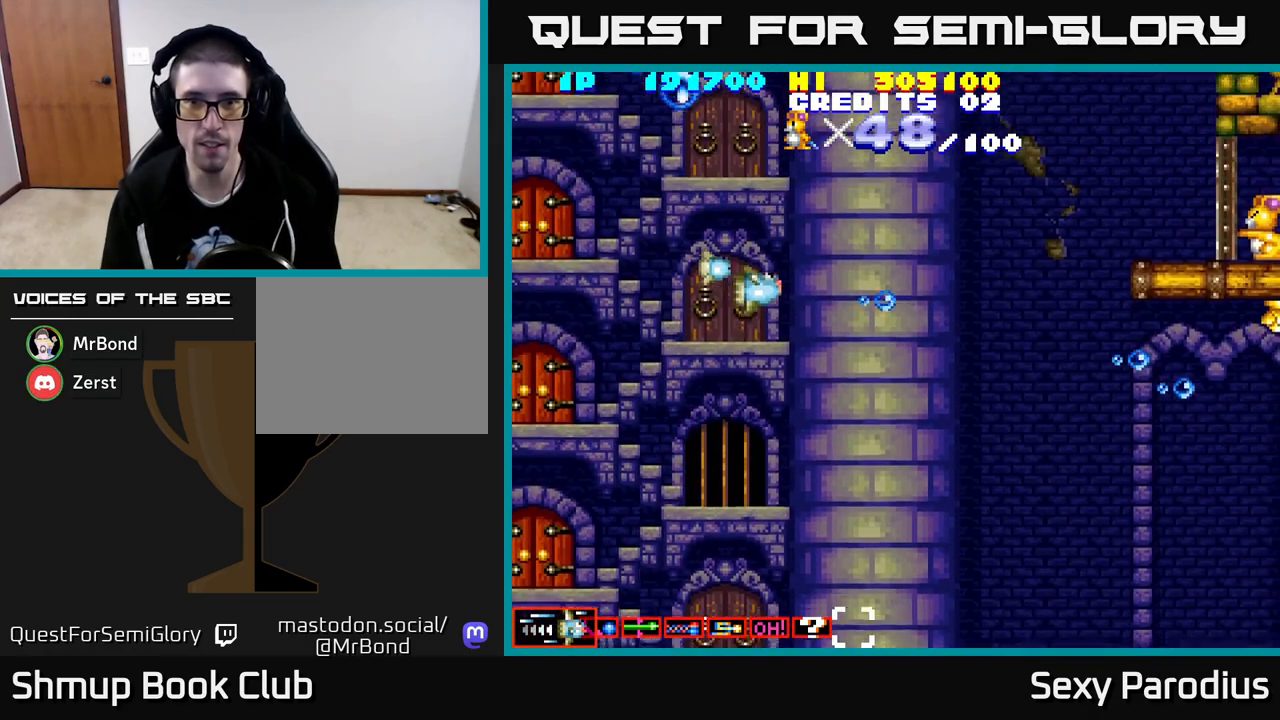
{"buttons": ["R2", "DPAD_RIGHT"], "left_stick": "center", "events": [[333, "DPAD_RIGHT", "down"], [383, "DPAD_UP", "up"]]}
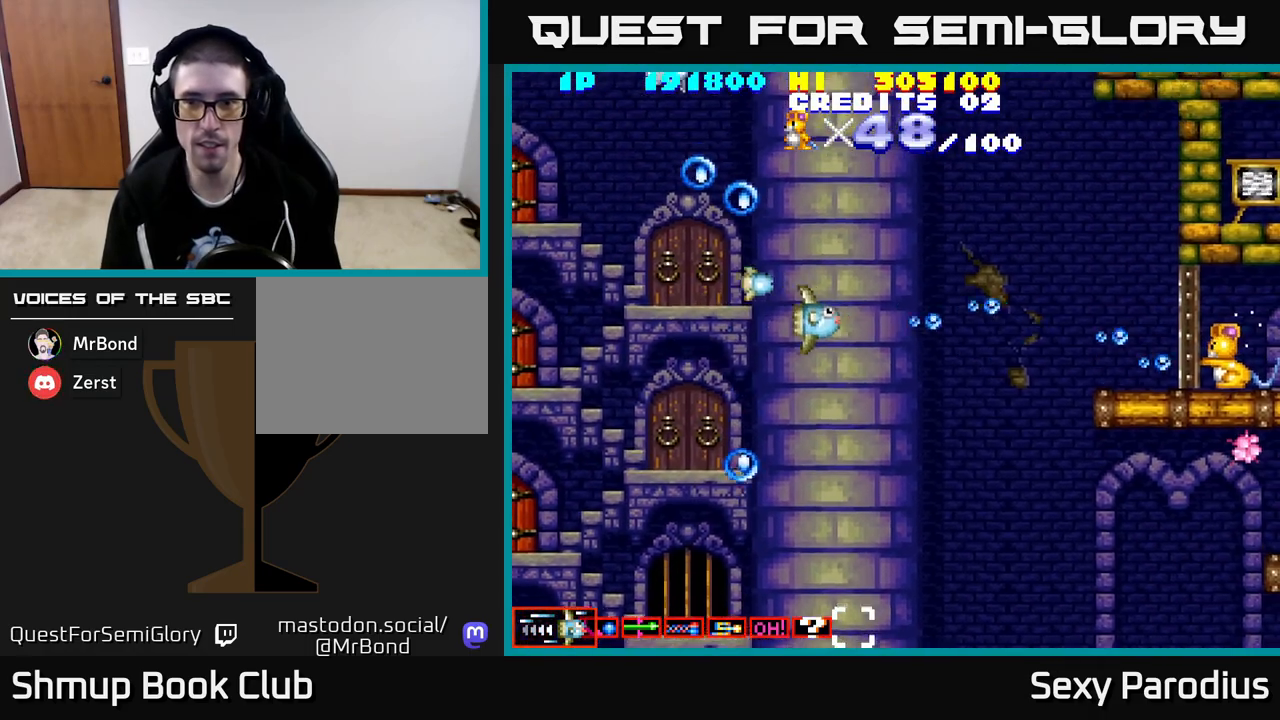
{"buttons": ["R2", "DPAD_DOWN"], "left_stick": "center", "events": [[417, "DPAD_DOWN", "down"], [467, "DPAD_RIGHT", "up"]]}
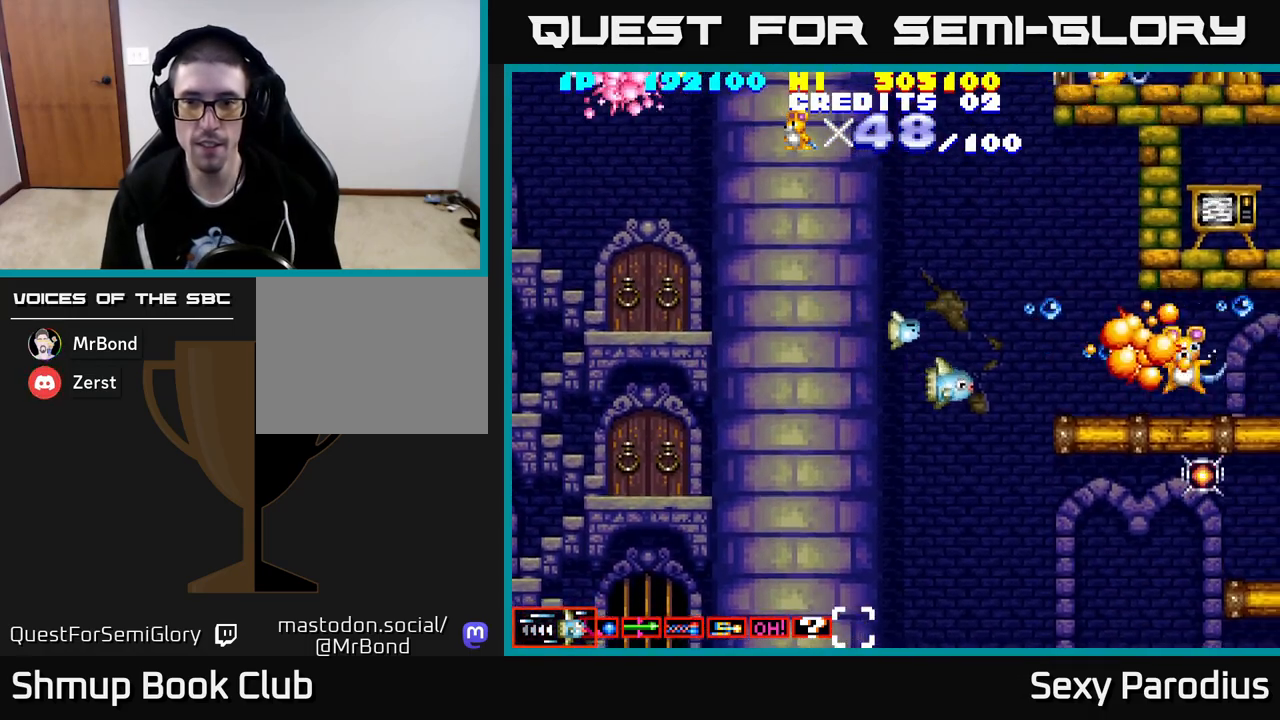
{"buttons": ["R2", "DPAD_DOWN"], "left_stick": "center", "events": [[50, "DPAD_DOWN", "up"], [67, "DPAD_LEFT", "down"], [83, "DPAD_UP", "down"], [167, "DPAD_UP", "up"], [233, "DPAD_LEFT", "up"], [333, "DPAD_RIGHT", "down"], [367, "DPAD_DOWN", "down"], [383, "DPAD_RIGHT", "up"]]}
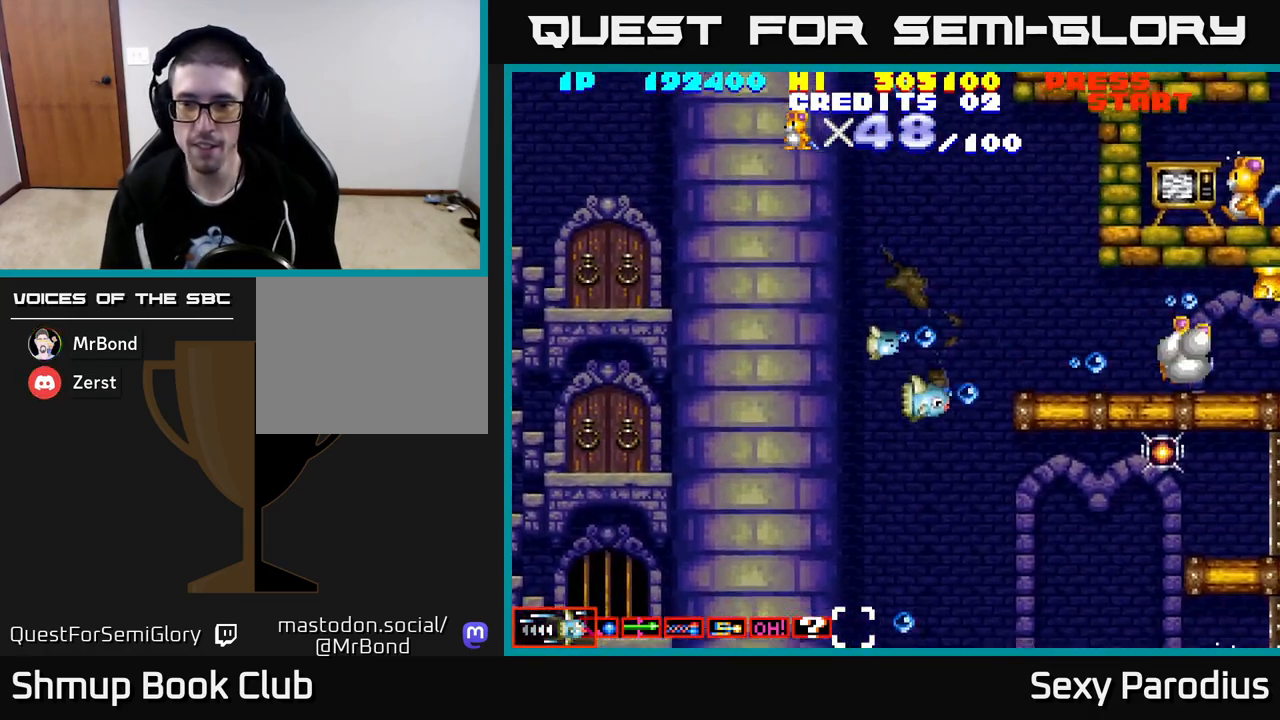
{"buttons": ["R2", "DPAD_RIGHT"], "left_stick": "center", "events": [[133, "DPAD_RIGHT", "down"], [383, "DPAD_DOWN", "up"]]}
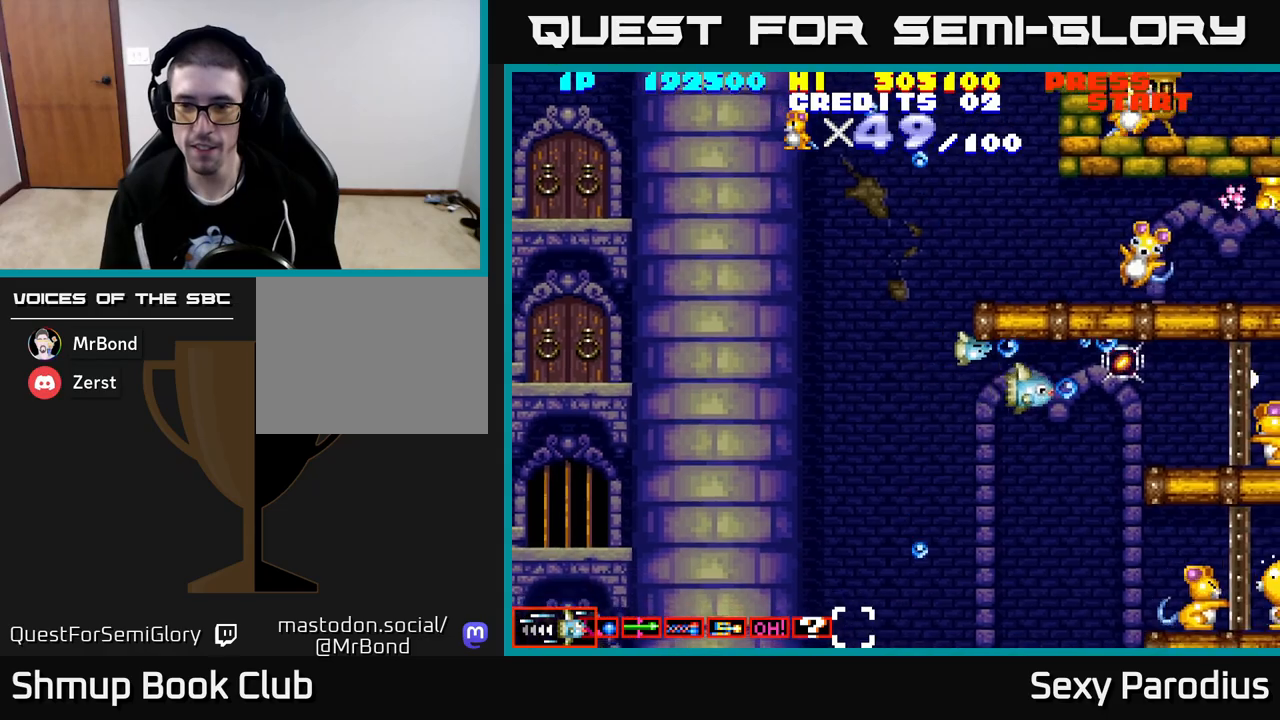
{"buttons": ["R2", "DPAD_DOWN", "DPAD_LEFT"], "left_stick": "center", "events": [[267, "DPAD_RIGHT", "up"], [300, "DPAD_DOWN", "down"], [300, "DPAD_LEFT", "down"]]}
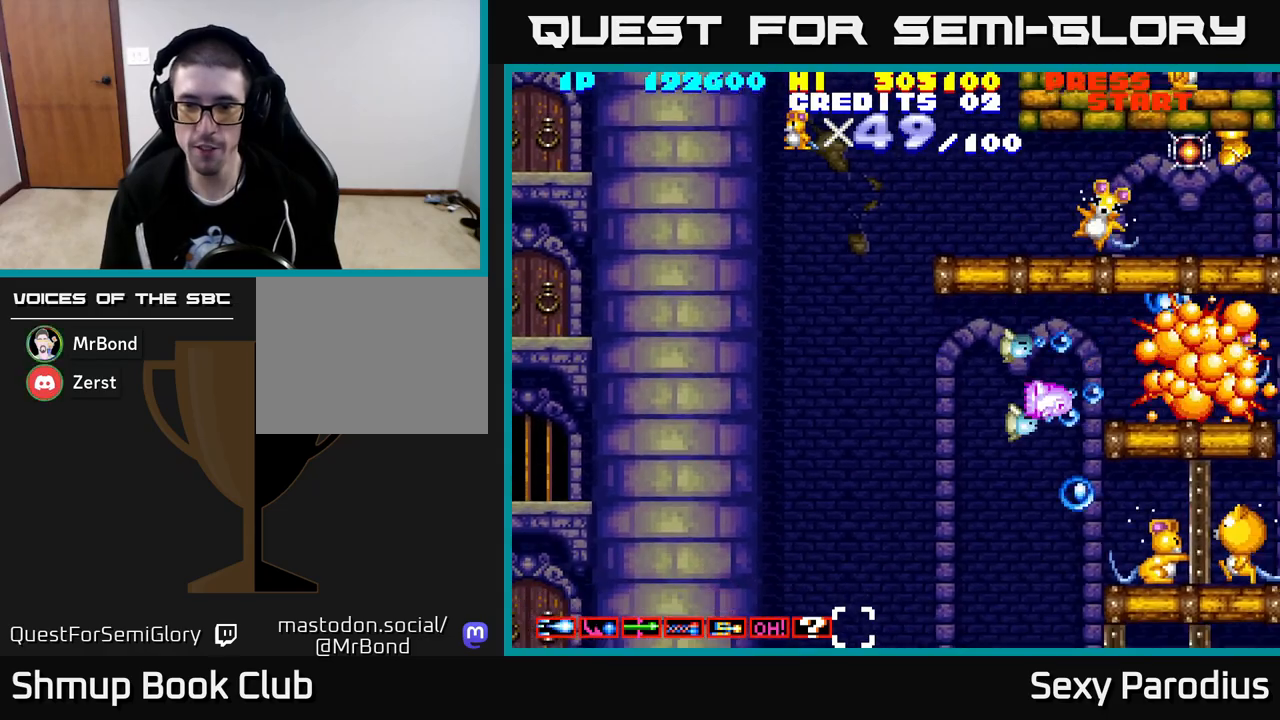
{"buttons": ["R2", "DPAD_DOWN"], "left_stick": "center", "events": [[400, "DPAD_LEFT", "up"]]}
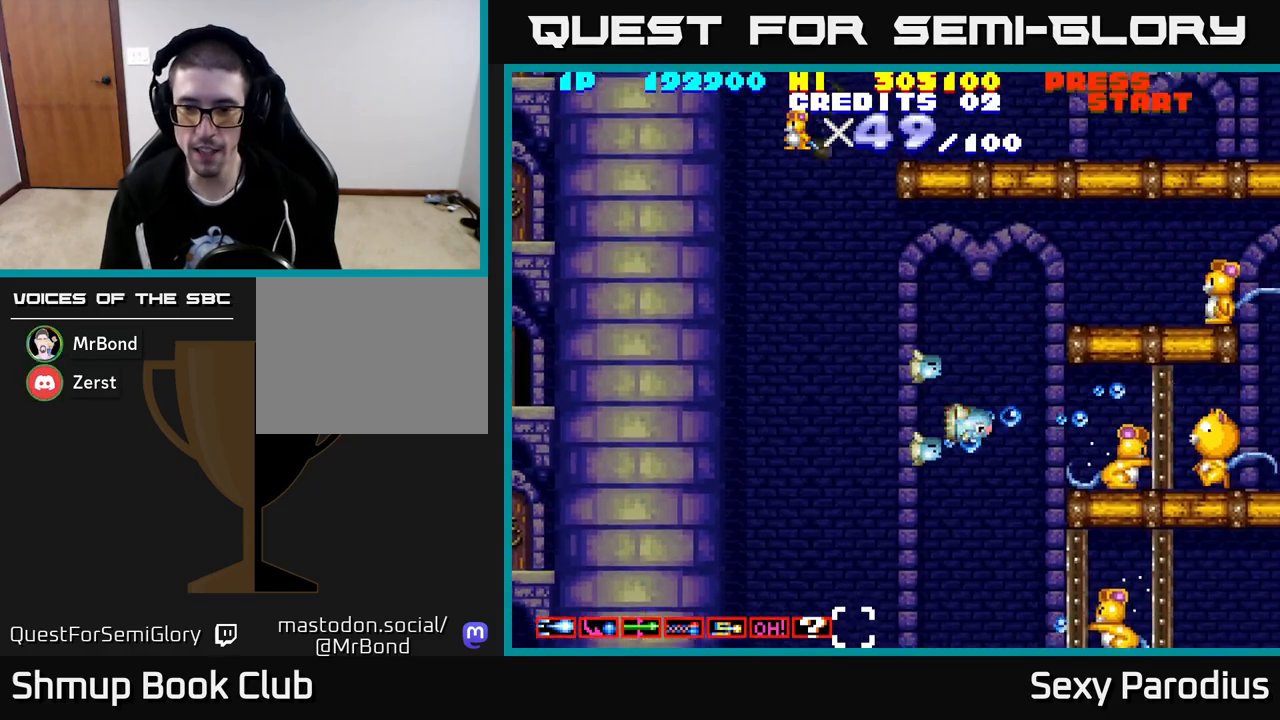
{"buttons": ["R2", "DPAD_DOWN"], "left_stick": "center", "events": [[100, "DPAD_LEFT", "down"], [167, "DPAD_LEFT", "up"], [367, "DPAD_LEFT", "down"], [483, "DPAD_LEFT", "up"]]}
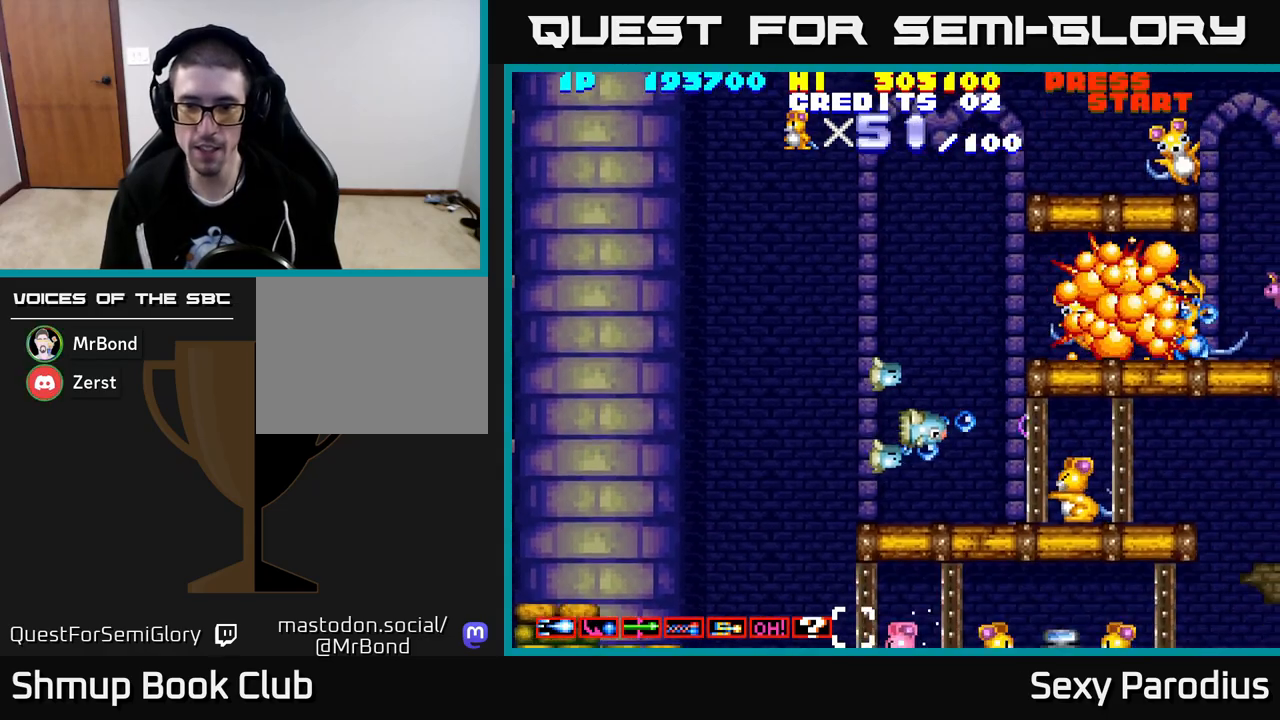
{"buttons": ["R2", "DPAD_DOWN", "DPAD_LEFT"], "left_stick": "center", "events": [[83, "DPAD_LEFT", "down"], [133, "DPAD_DOWN", "up"], [483, "DPAD_DOWN", "down"]]}
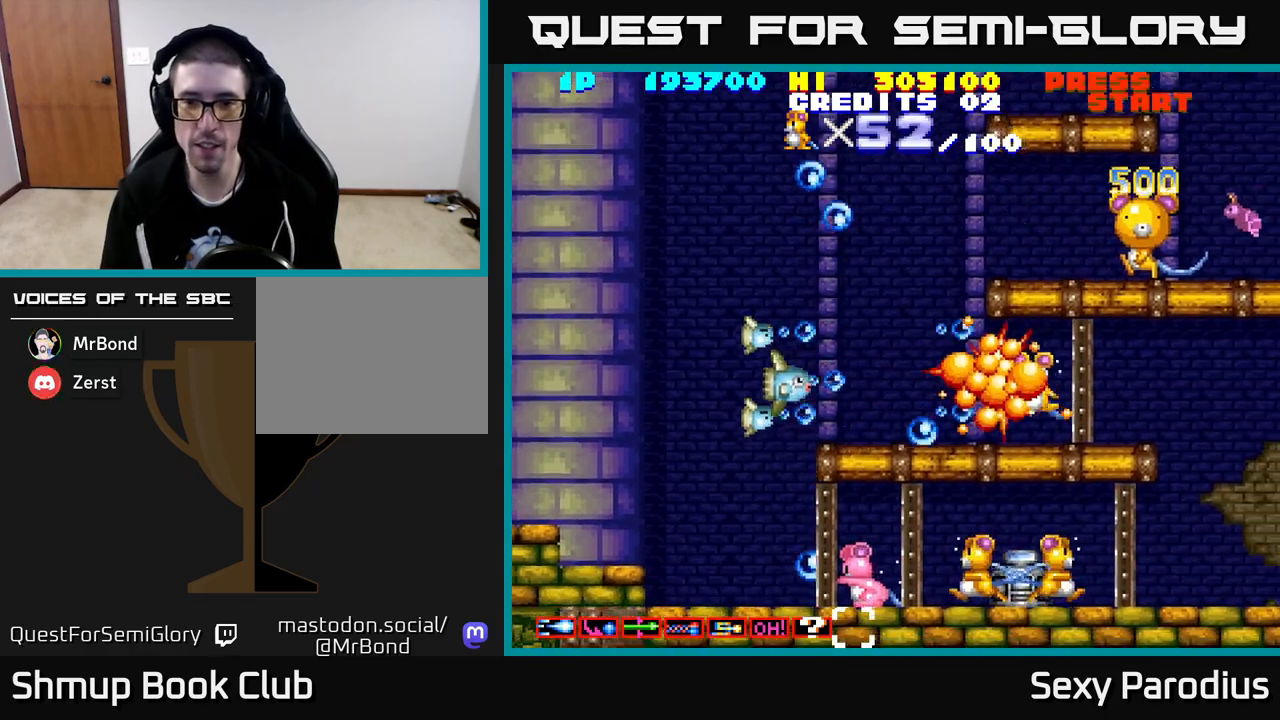
{"buttons": ["R2", "DPAD_DOWN"], "left_stick": "center", "events": [[333, "DPAD_LEFT", "up"]]}
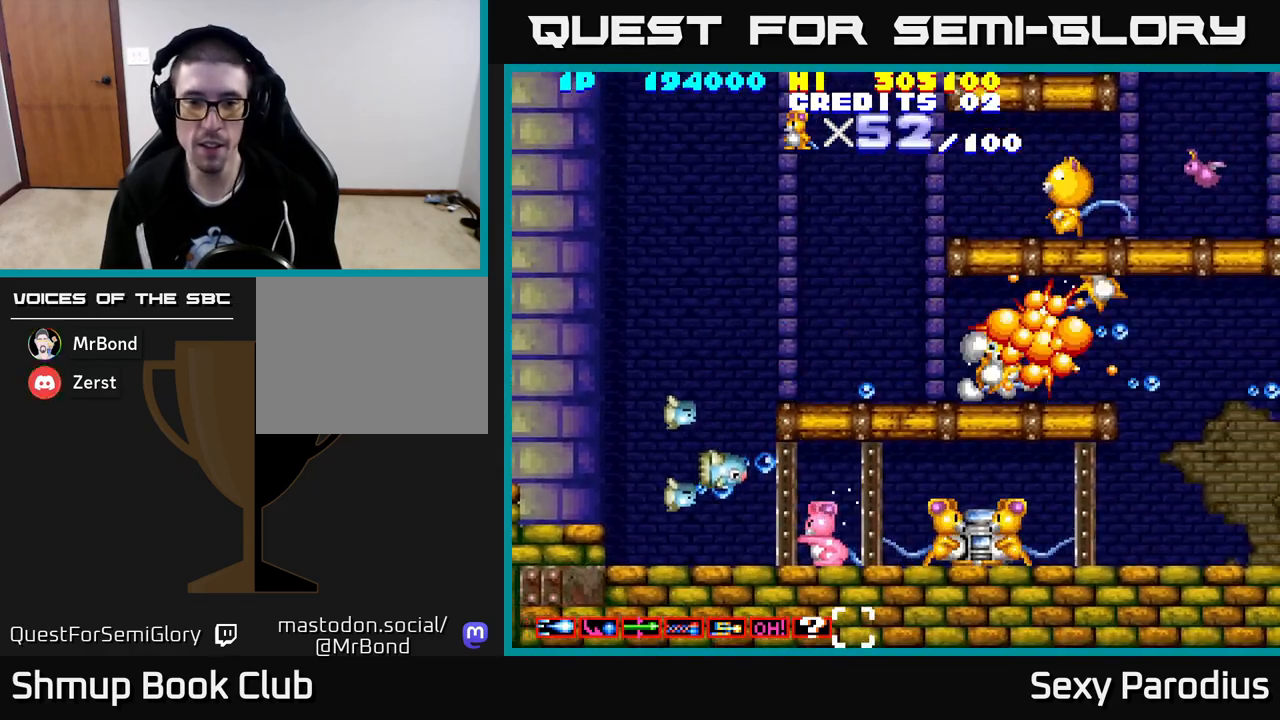
{"buttons": ["R2", "DPAD_LEFT"], "left_stick": "center", "events": [[133, "DPAD_LEFT", "down"], [150, "DPAD_DOWN", "up"], [250, "DPAD_LEFT", "up"], [467, "DPAD_LEFT", "down"]]}
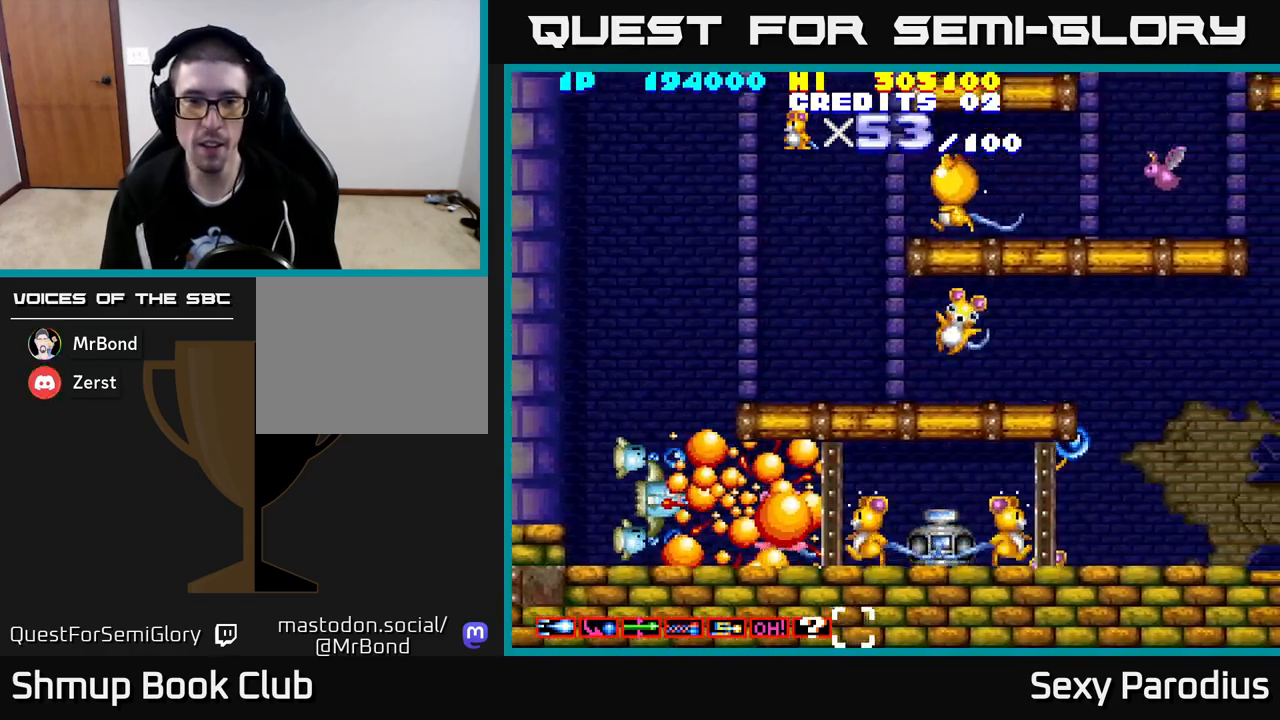
{"buttons": ["R2"], "left_stick": "center", "events": [[117, "DPAD_LEFT", "up"]]}
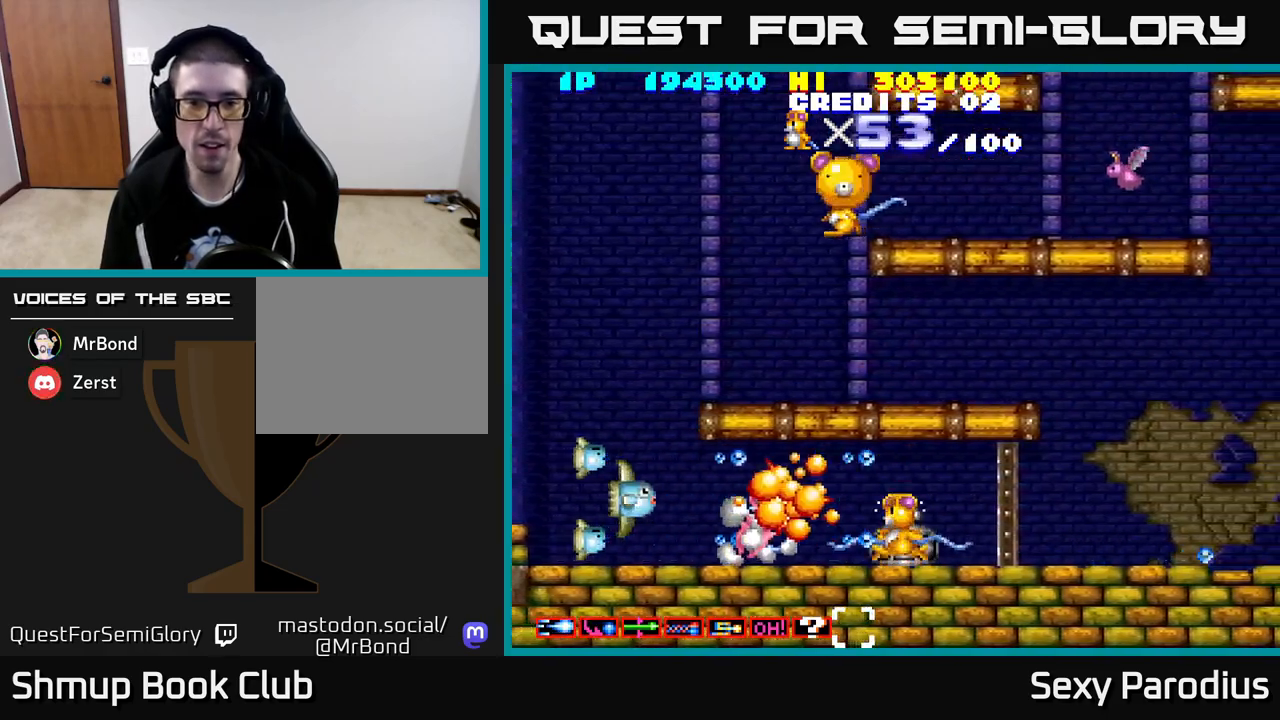
{"buttons": ["R2", "DPAD_UP"], "left_stick": "center", "events": [[200, "DPAD_LEFT", "down"], [283, "DPAD_UP", "down"], [433, "DPAD_LEFT", "up"]]}
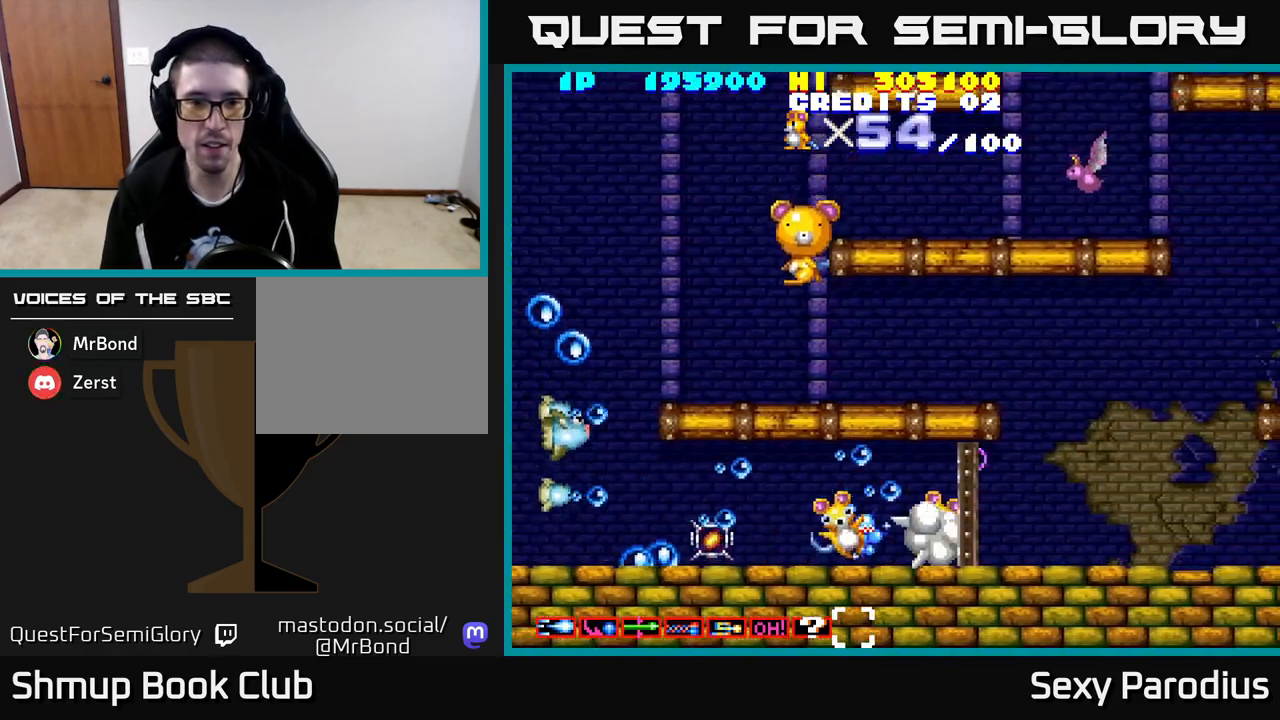
{"buttons": ["R2"], "left_stick": "center", "events": [[317, "DPAD_RIGHT", "down"], [317, "DPAD_UP", "up"], [450, "DPAD_RIGHT", "up"]]}
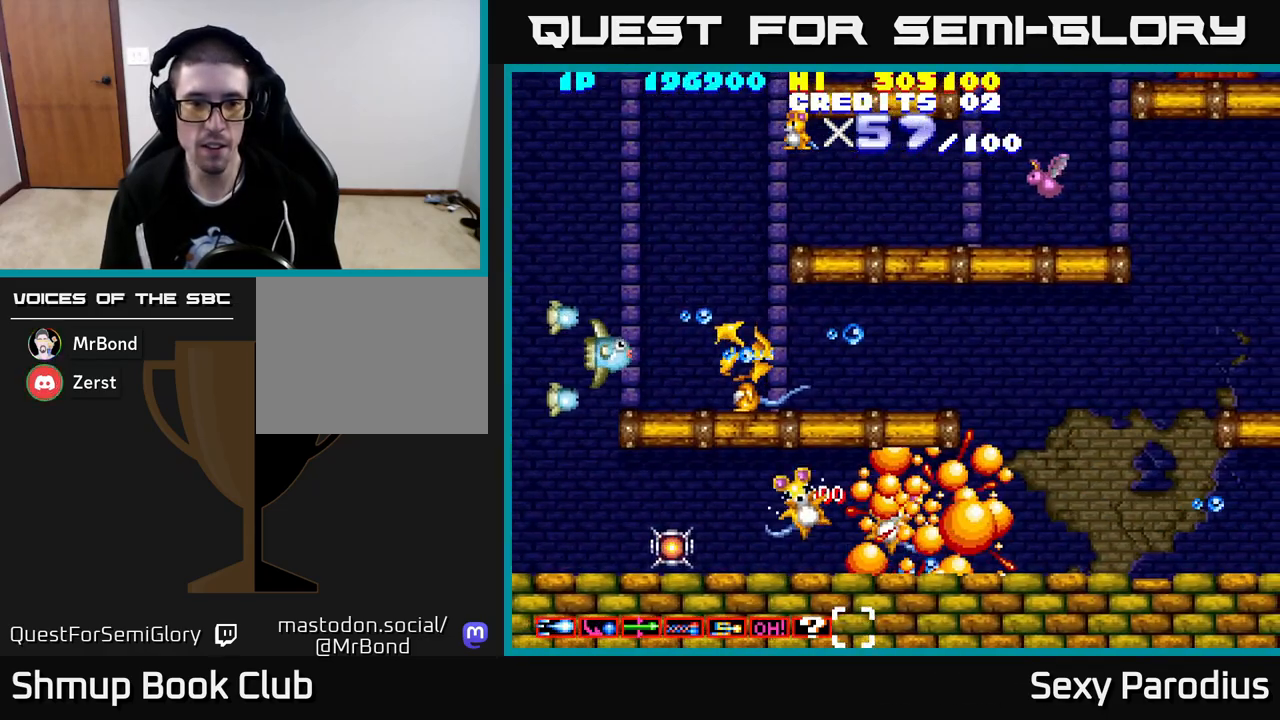
{"buttons": ["R2"], "left_stick": "center", "events": [[183, "DPAD_LEFT", "down"], [317, "DPAD_LEFT", "up"]]}
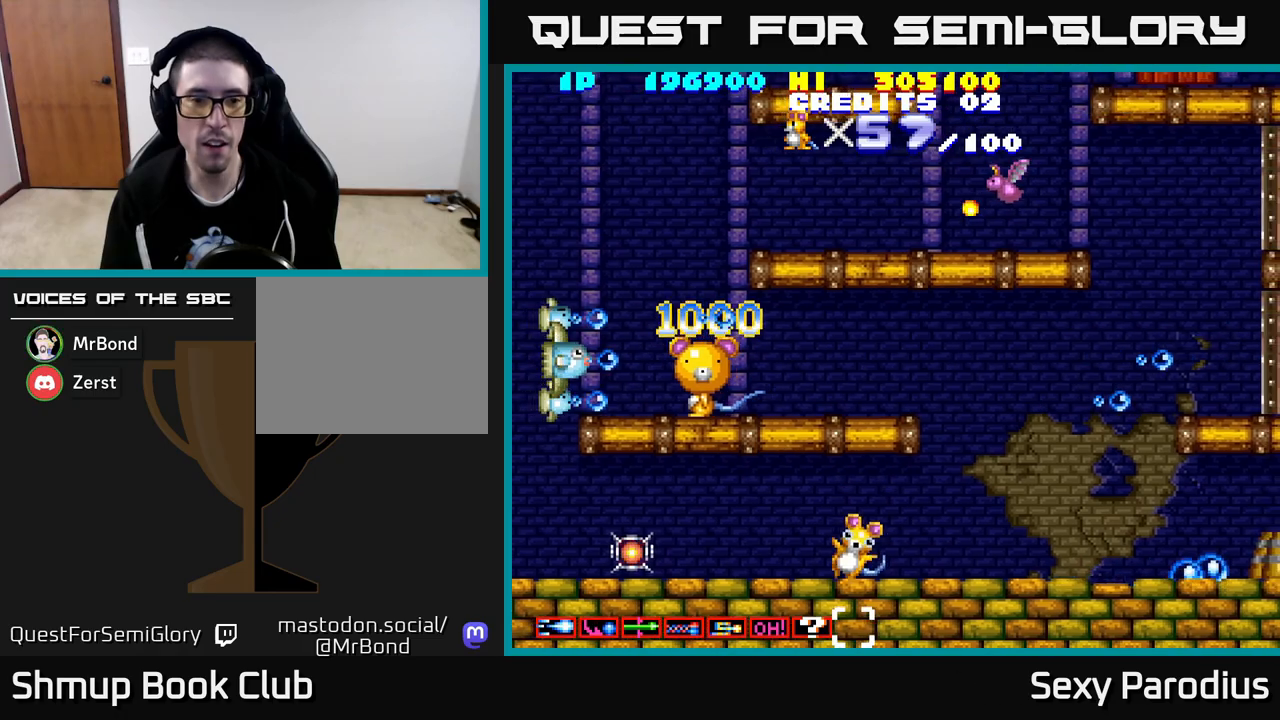
{"buttons": ["R2", "DPAD_UP"], "left_stick": "center", "events": [[350, "DPAD_LEFT", "down"], [400, "DPAD_UP", "down"], [483, "DPAD_LEFT", "up"]]}
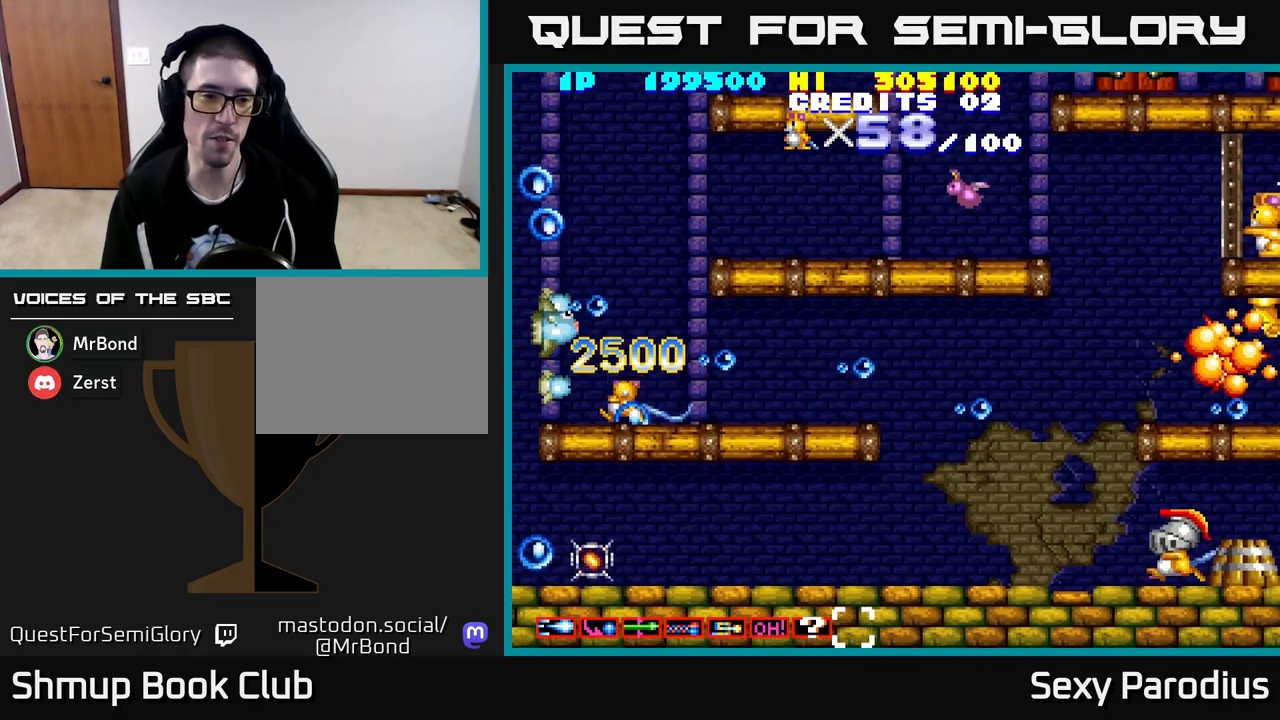
{"buttons": ["R2"], "left_stick": "center", "events": [[133, "DPAD_UP", "up"]]}
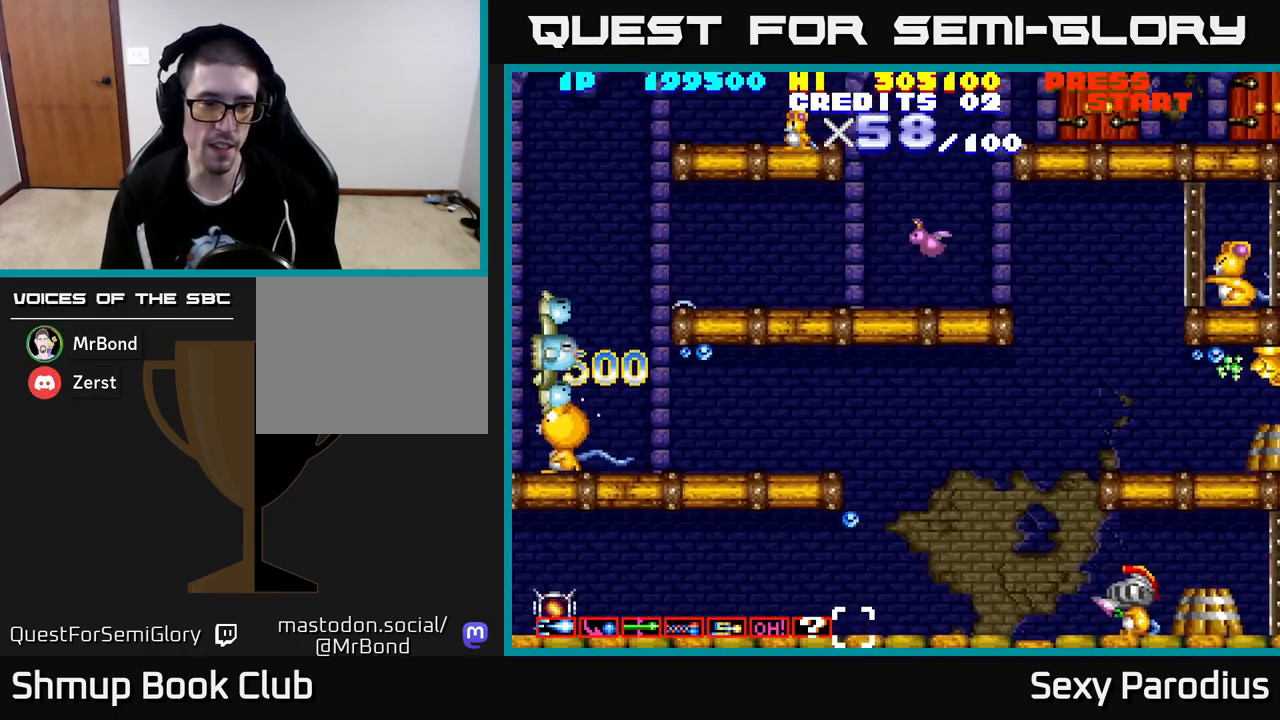
{"buttons": ["R2"], "left_stick": "center", "events": []}
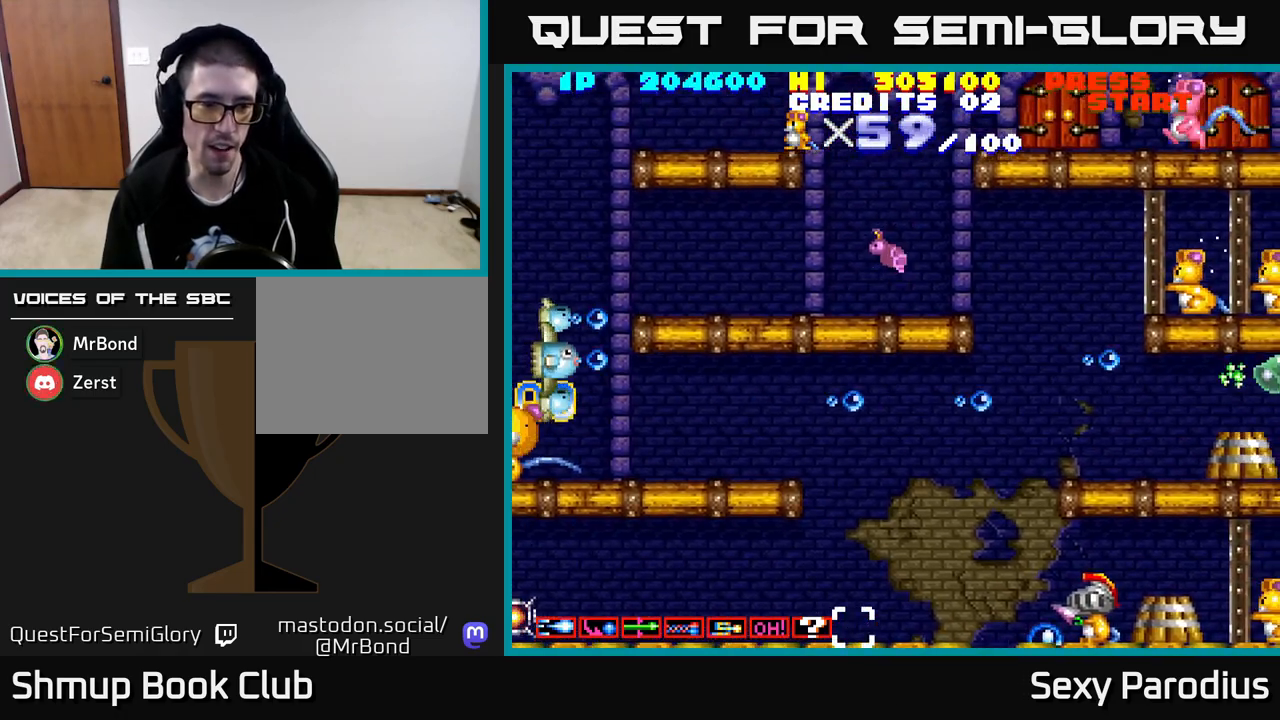
{"buttons": ["R2", "DPAD_RIGHT"], "left_stick": "center", "events": [[33, "DPAD_LEFT", "down"], [67, "DPAD_DOWN", "down"], [133, "DPAD_LEFT", "up"], [233, "DPAD_RIGHT", "down"], [267, "DPAD_DOWN", "up"]]}
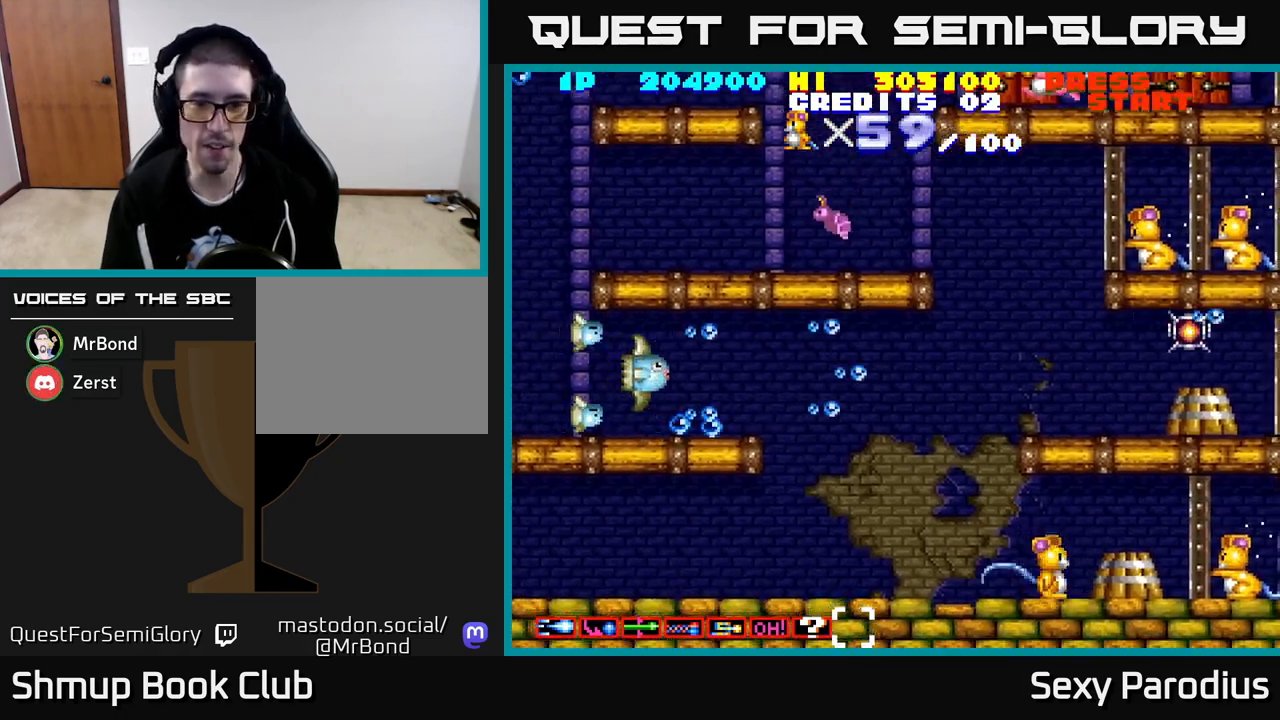
{"buttons": ["R2", "DPAD_DOWN", "DPAD_RIGHT"], "left_stick": "center", "events": [[367, "DPAD_DOWN", "down"]]}
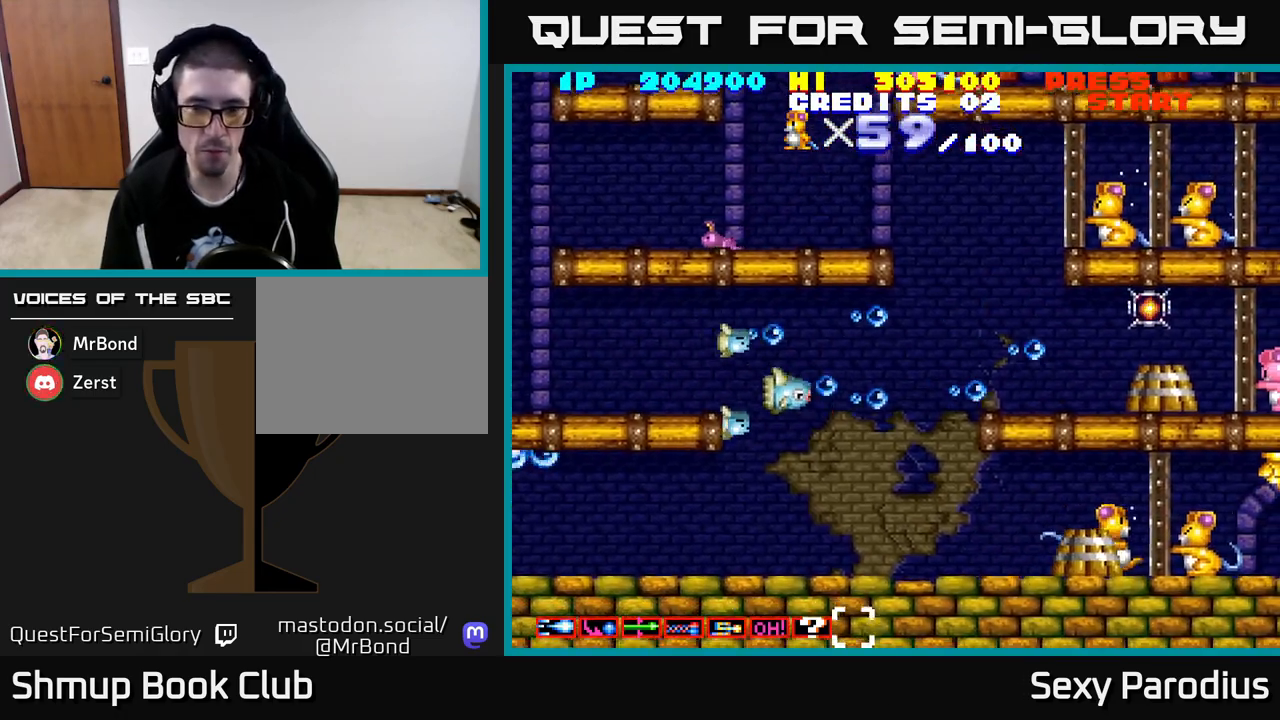
{"buttons": ["R2"], "left_stick": "center", "events": [[450, "DPAD_RIGHT", "up"], [500, "DPAD_DOWN", "up"]]}
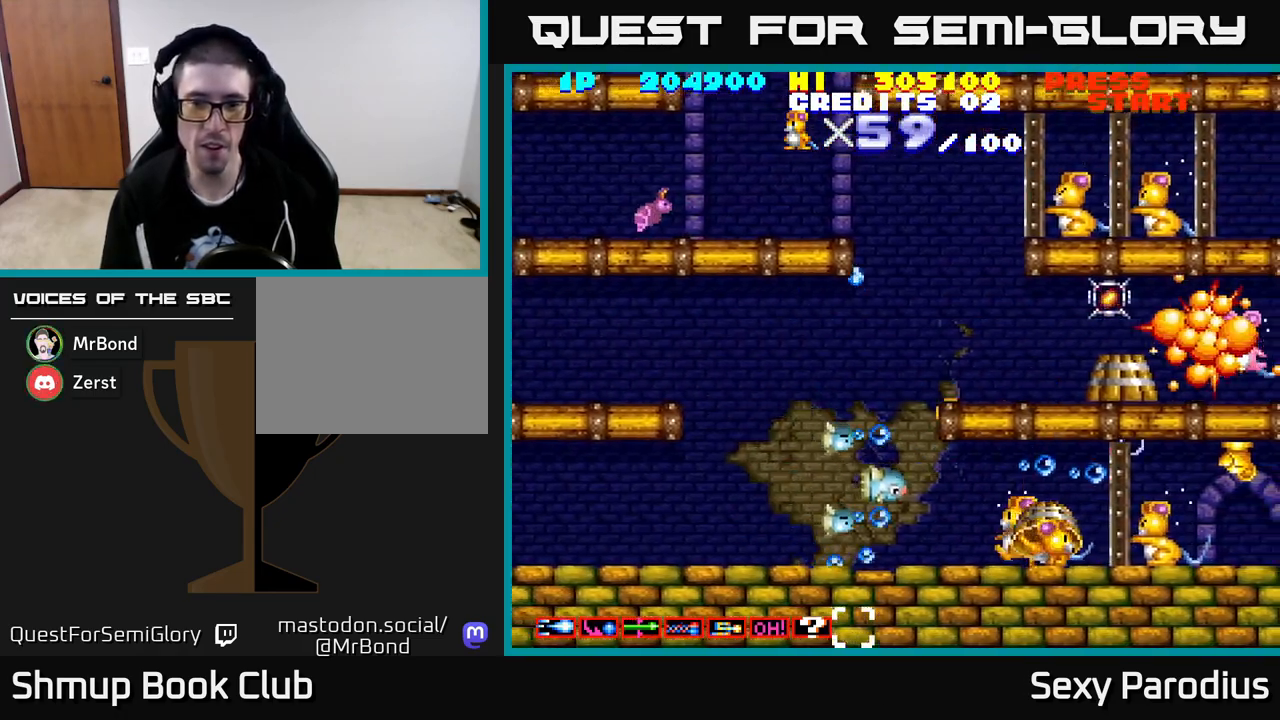
{"buttons": ["R2", "DPAD_DOWN"], "left_stick": "center", "events": [[200, "DPAD_LEFT", "down"], [450, "DPAD_LEFT", "up"], [500, "DPAD_DOWN", "down"]]}
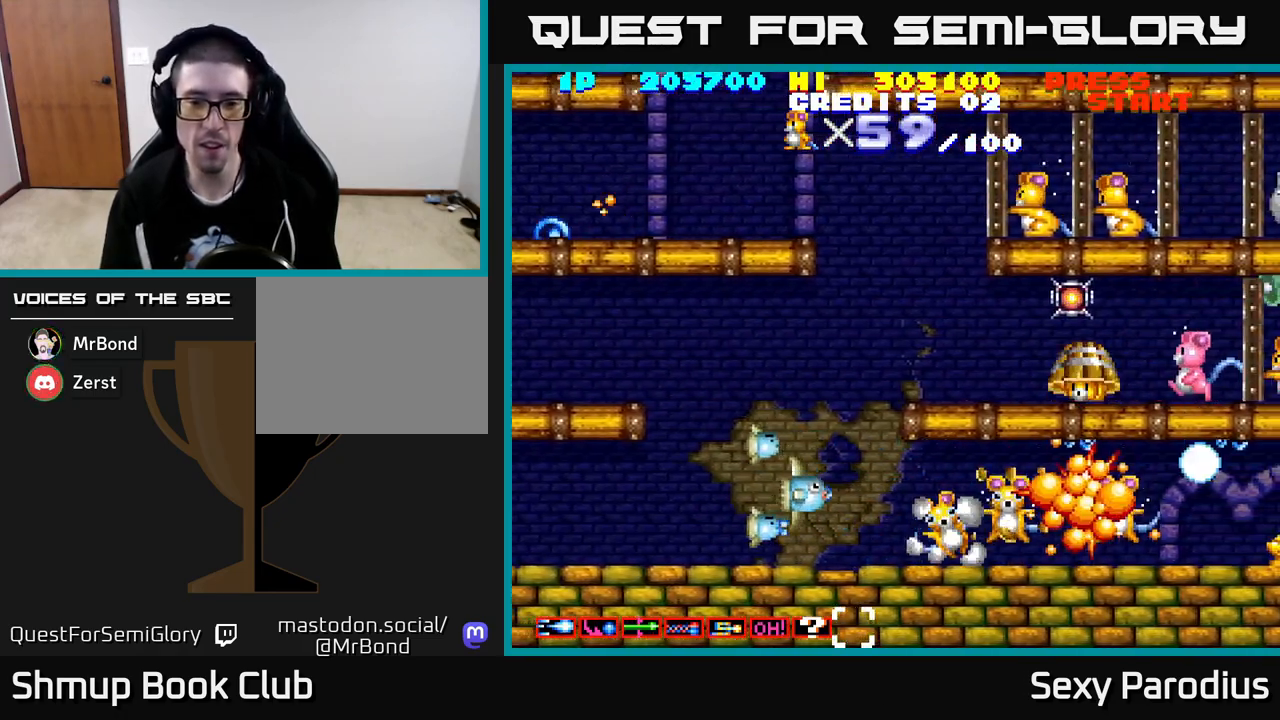
{"buttons": ["R2", "DPAD_LEFT"], "left_stick": "center", "events": [[83, "DPAD_DOWN", "up"], [217, "DPAD_RIGHT", "down"], [367, "DPAD_RIGHT", "up"], [400, "DPAD_UP", "down"], [417, "DPAD_LEFT", "down"], [417, "DPAD_UP", "up"]]}
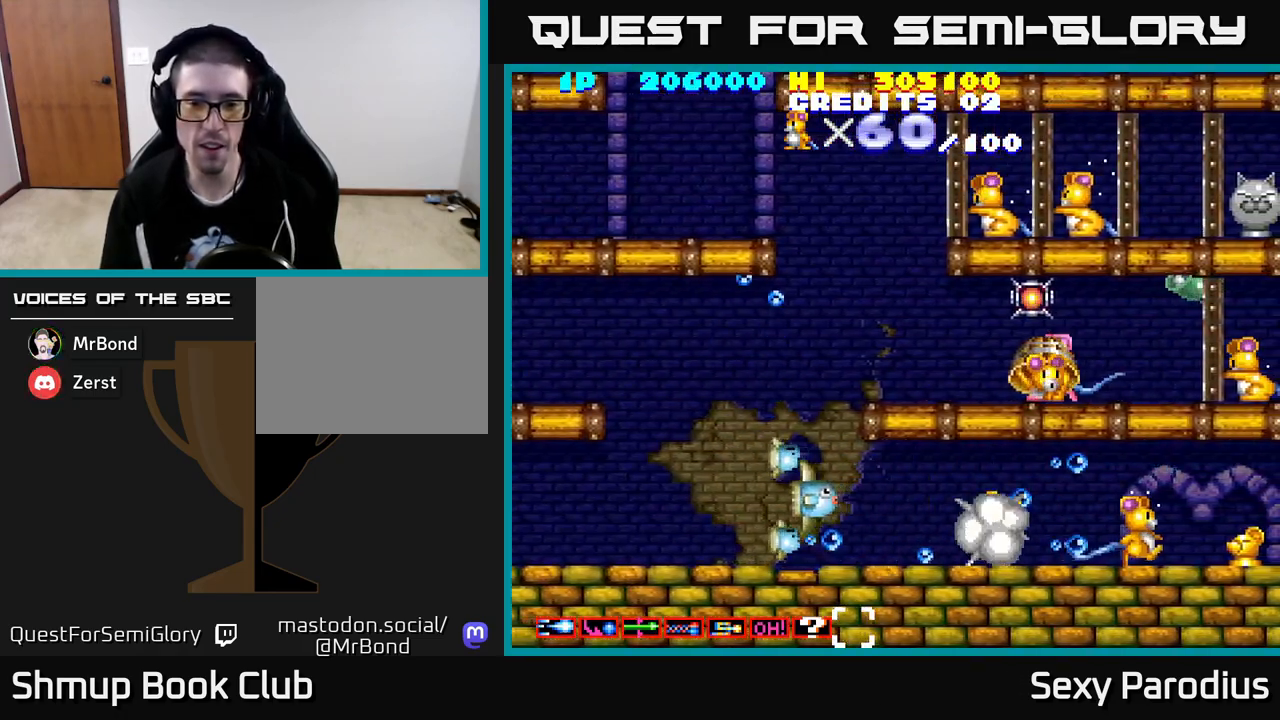
{"buttons": ["R2", "DPAD_UP"], "left_stick": "center", "events": [[167, "DPAD_UP", "down"], [333, "DPAD_LEFT", "up"]]}